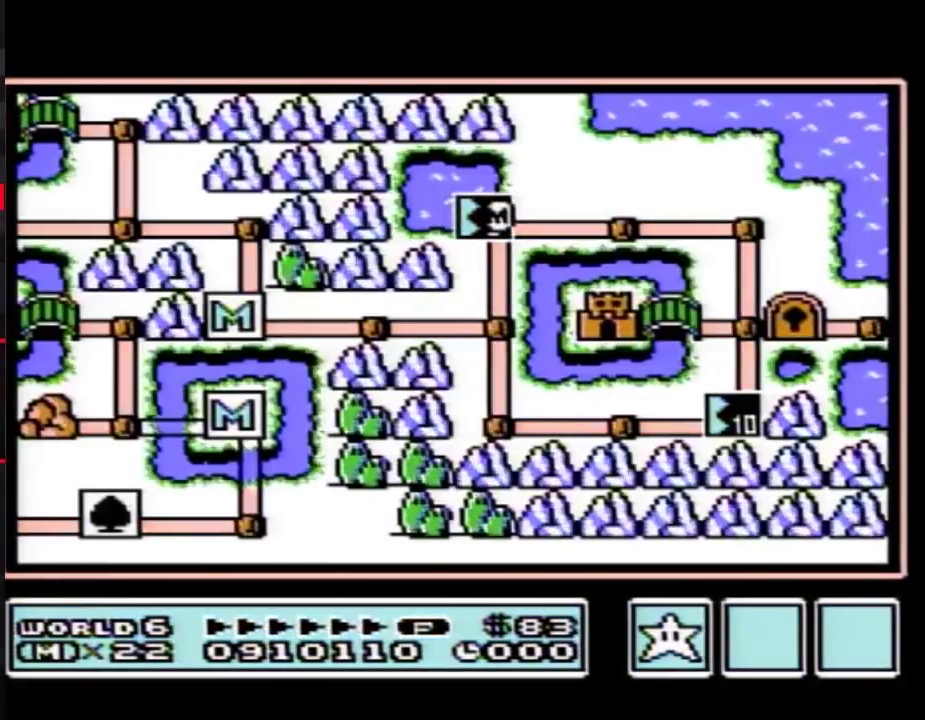
Gameplay with a controller (Nintendo layout); each line is a JSON object with the inputs held at the frame after it. "events" lists button and stick changes between this image and that frame as [ms after this image, input, new state], when the widget could be followed in between. Not read: L3 R3.
{"buttons": ["DPAD_RIGHT"], "events": [[417, "DPAD_RIGHT", "down"]]}
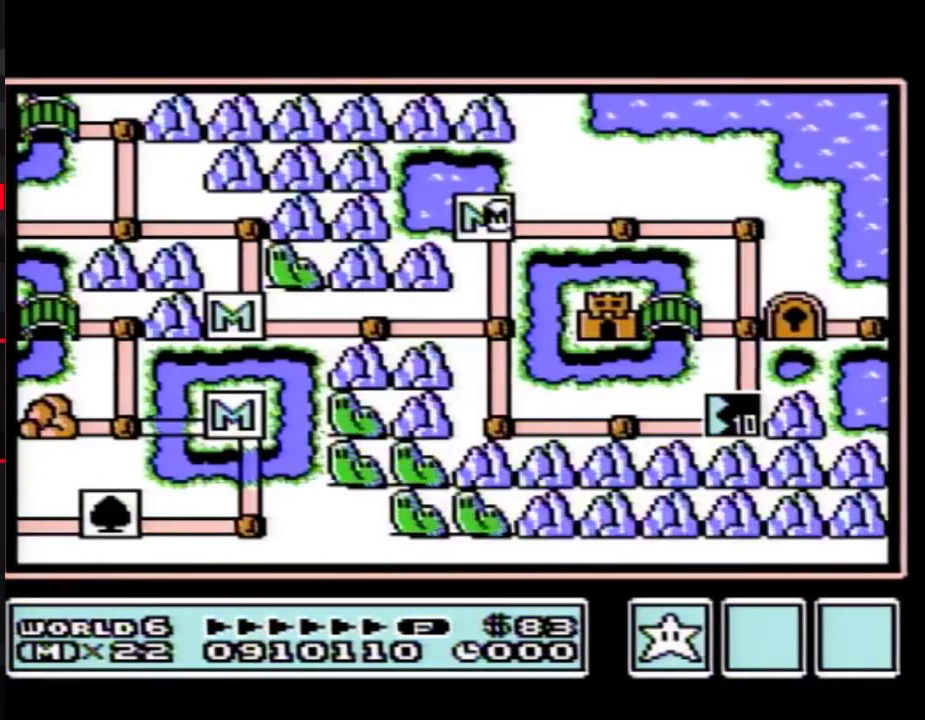
{"buttons": ["DPAD_RIGHT"], "events": []}
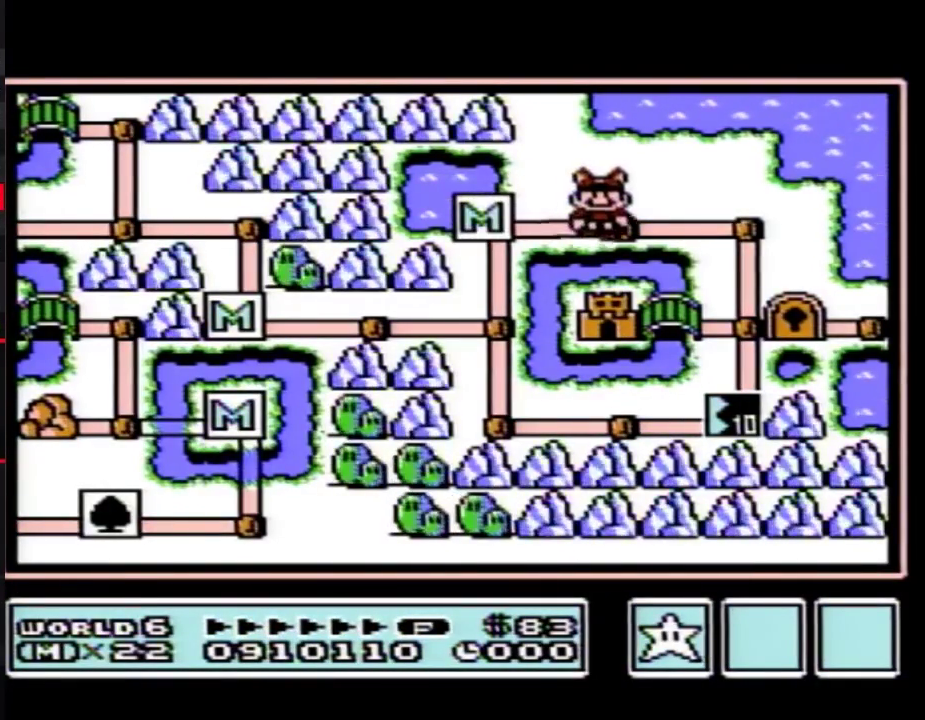
{"buttons": ["DPAD_DOWN"], "events": [[33, "DPAD_RIGHT", "up"], [100, "DPAD_RIGHT", "down"], [300, "DPAD_RIGHT", "up"], [383, "DPAD_DOWN", "down"]]}
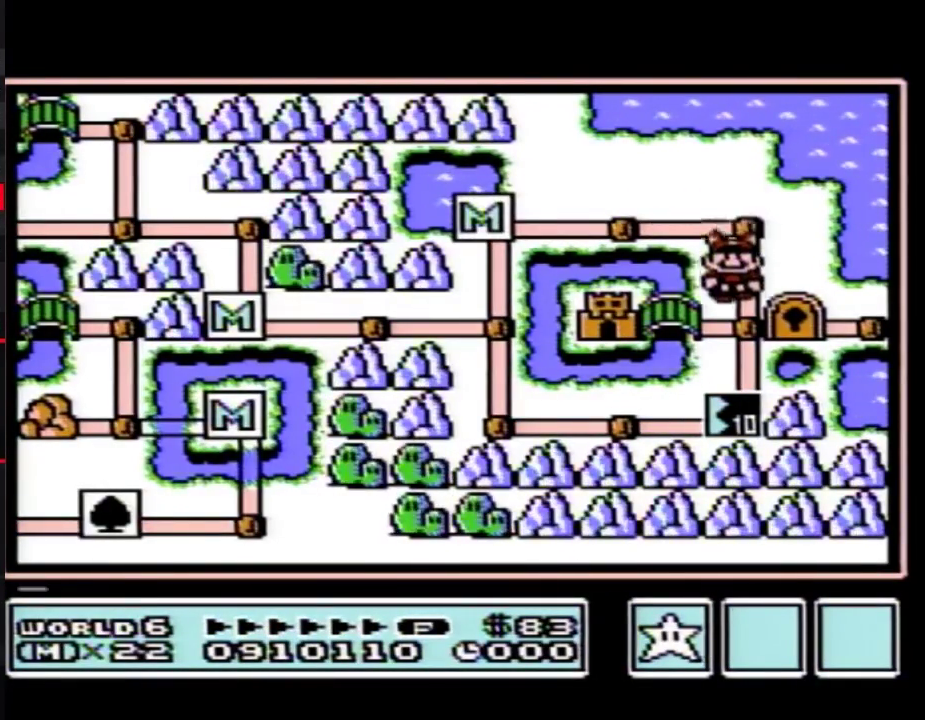
{"buttons": [], "events": [[100, "DPAD_DOWN", "up"], [200, "DPAD_DOWN", "down"], [383, "DPAD_DOWN", "up"]]}
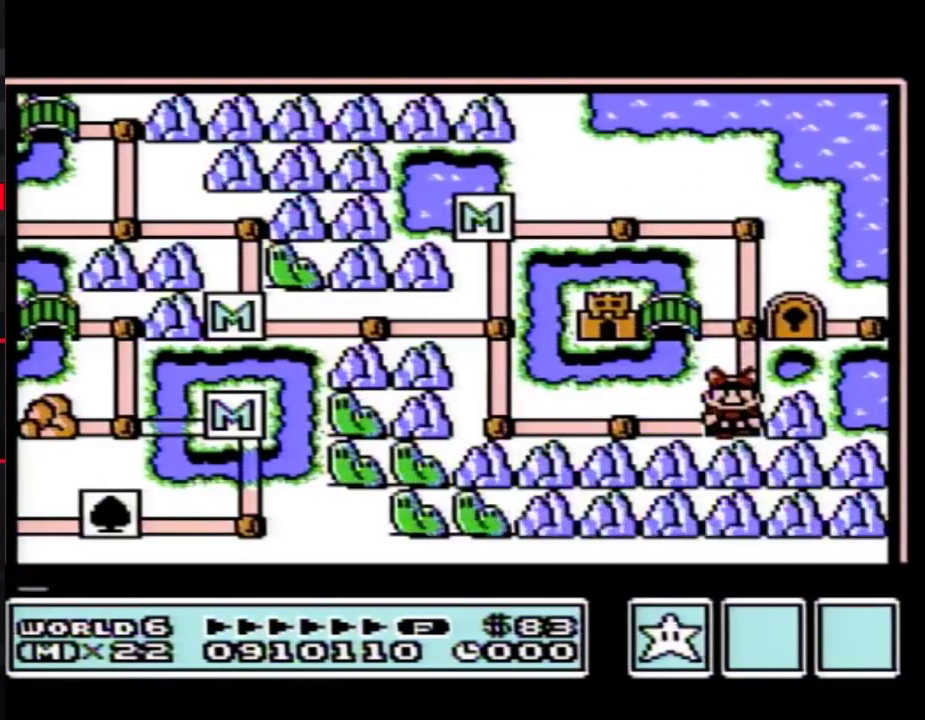
{"buttons": [], "events": []}
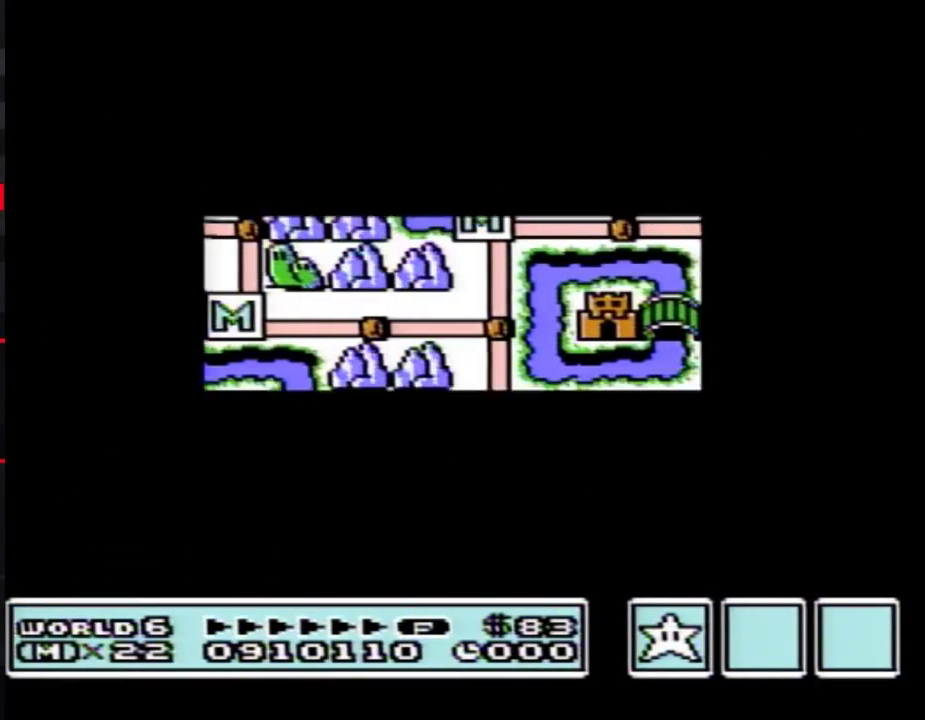
{"buttons": ["A"], "events": [[500, "A", "down"]]}
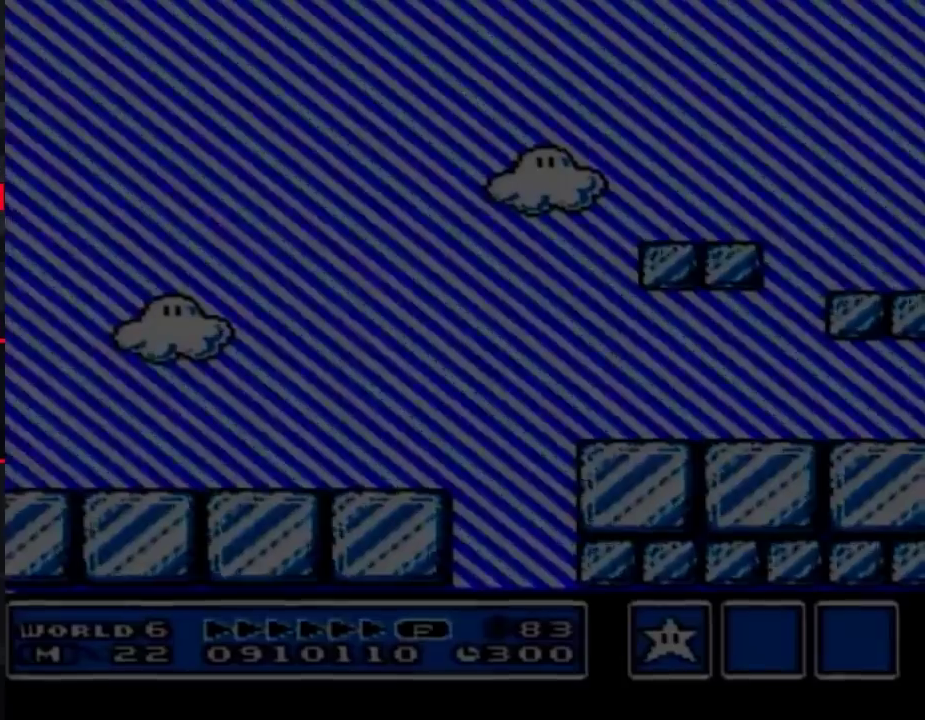
{"buttons": ["B", "DPAD_RIGHT"], "events": [[33, "A", "up"], [33, "B", "down"], [33, "DPAD_RIGHT", "down"]]}
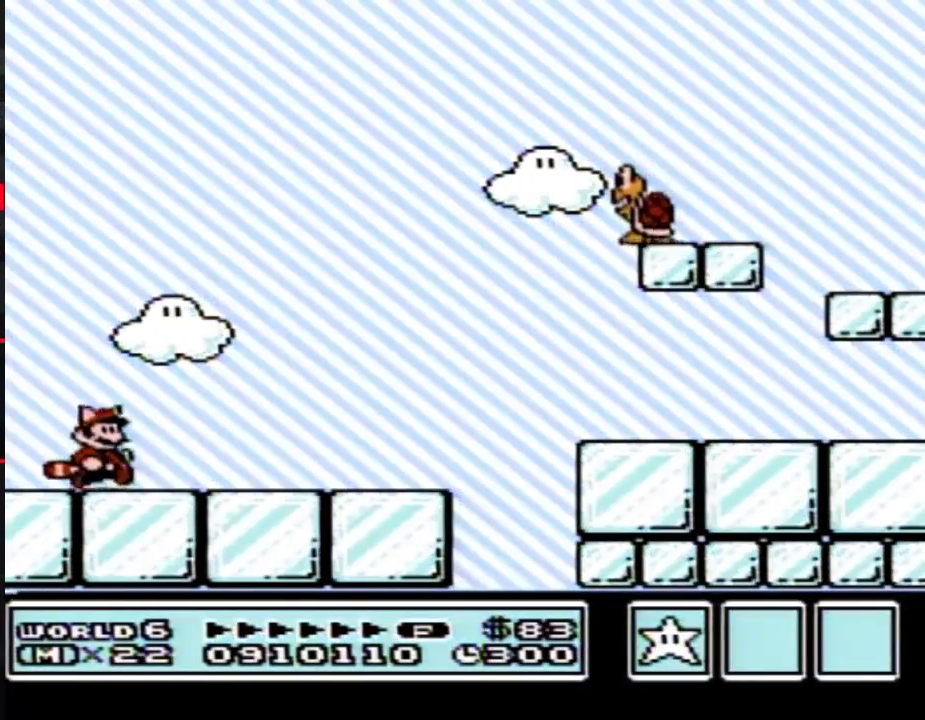
{"buttons": ["B", "DPAD_RIGHT"], "events": []}
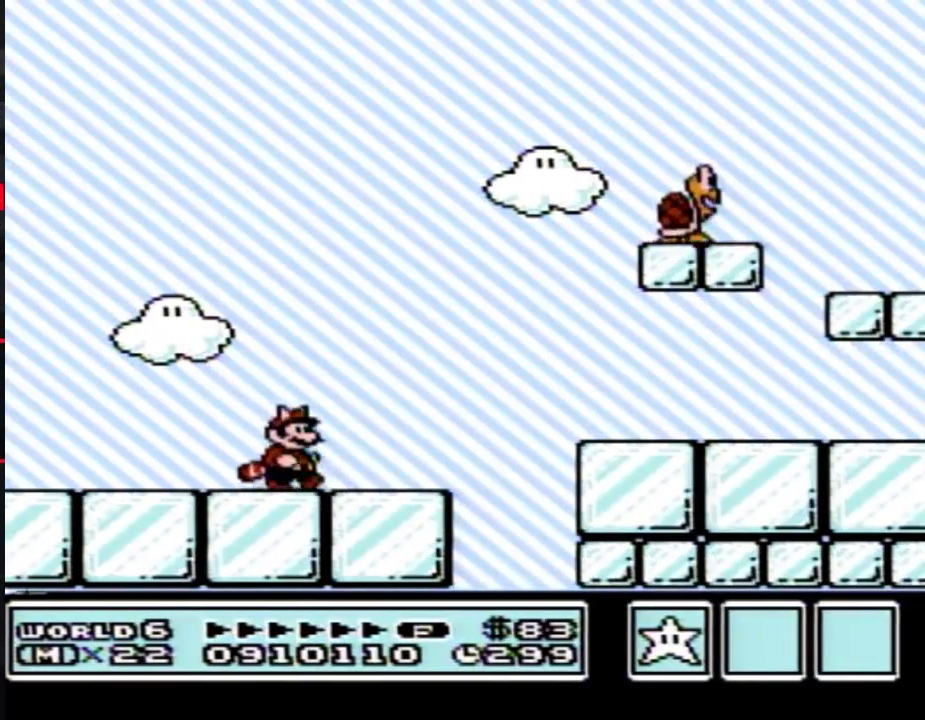
{"buttons": ["B", "DPAD_RIGHT"], "events": [[167, "A", "down"], [233, "A", "up"]]}
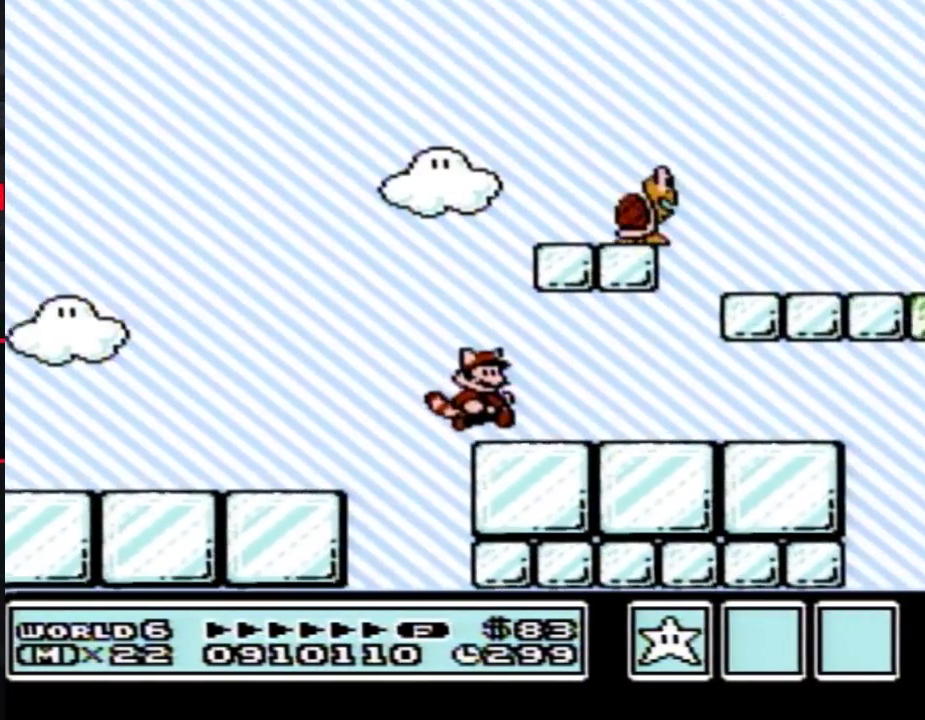
{"buttons": ["B", "DPAD_RIGHT"], "events": []}
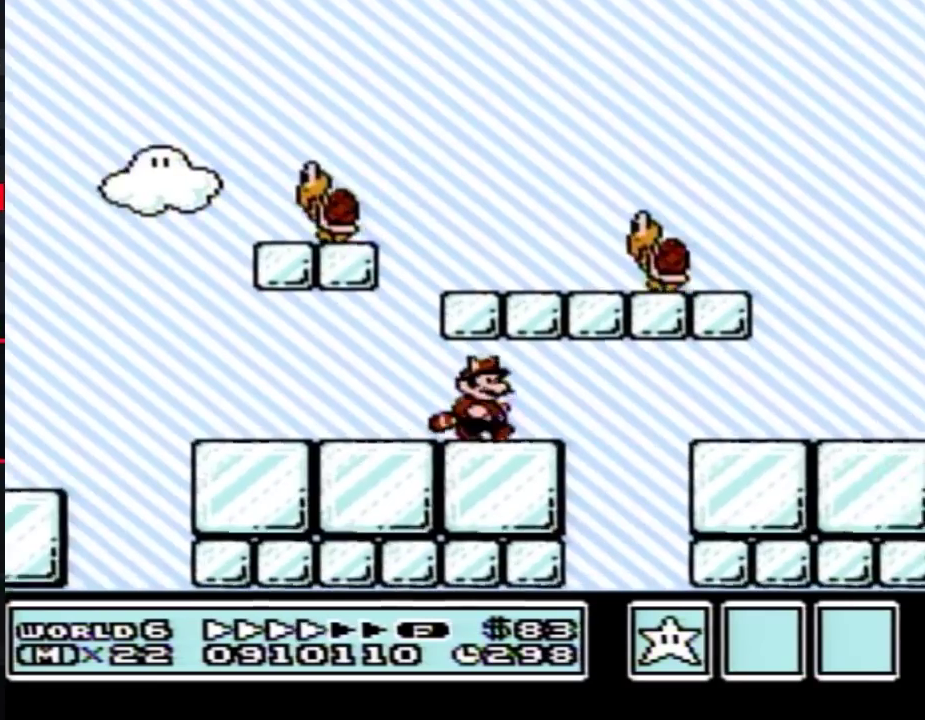
{"buttons": ["B", "DPAD_RIGHT"], "events": [[167, "A", "down"], [383, "A", "up"]]}
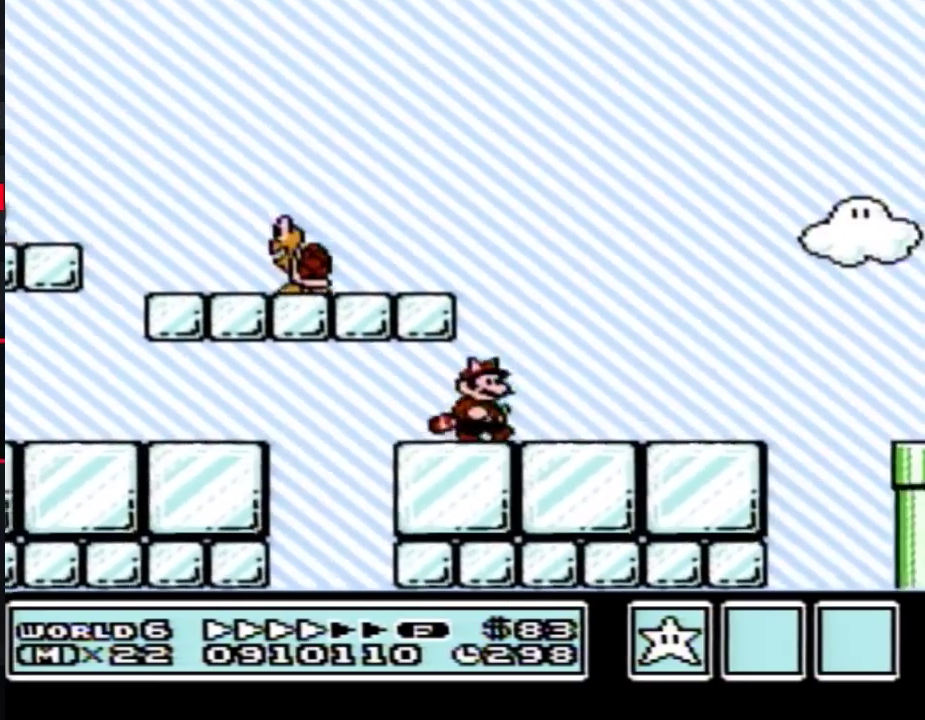
{"buttons": ["A", "B", "DPAD_RIGHT"], "events": [[500, "A", "down"]]}
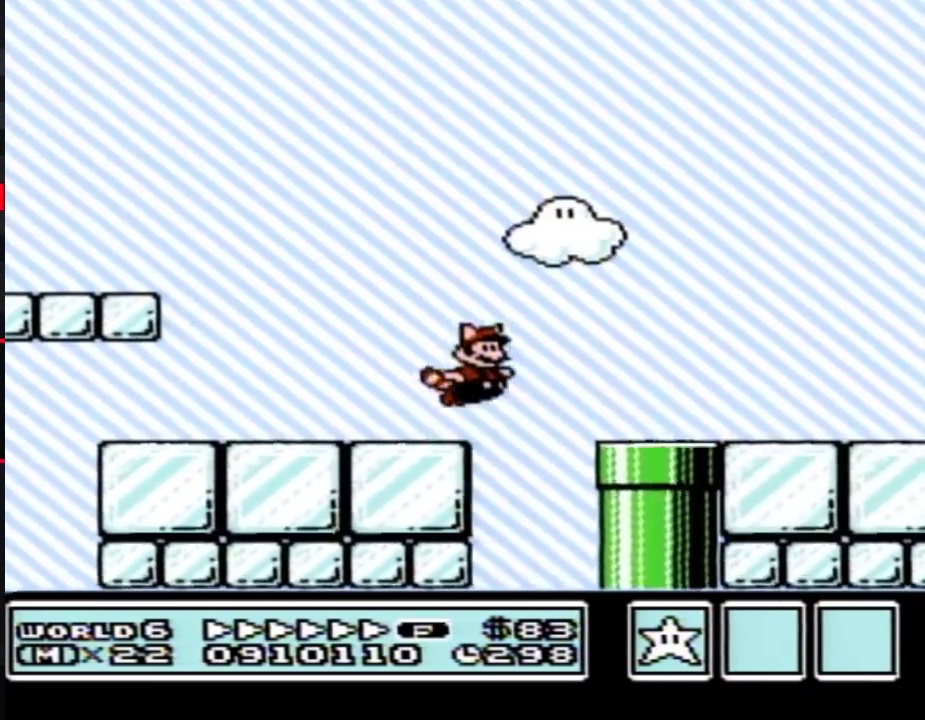
{"buttons": ["B", "DPAD_RIGHT"], "events": [[67, "A", "up"]]}
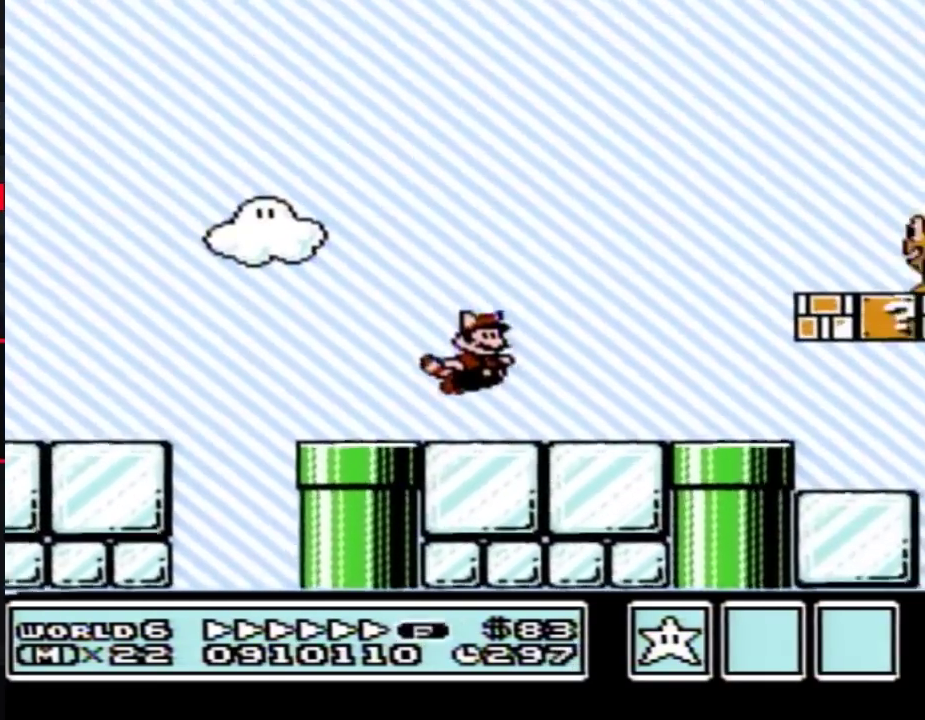
{"buttons": ["B", "DPAD_RIGHT"], "events": []}
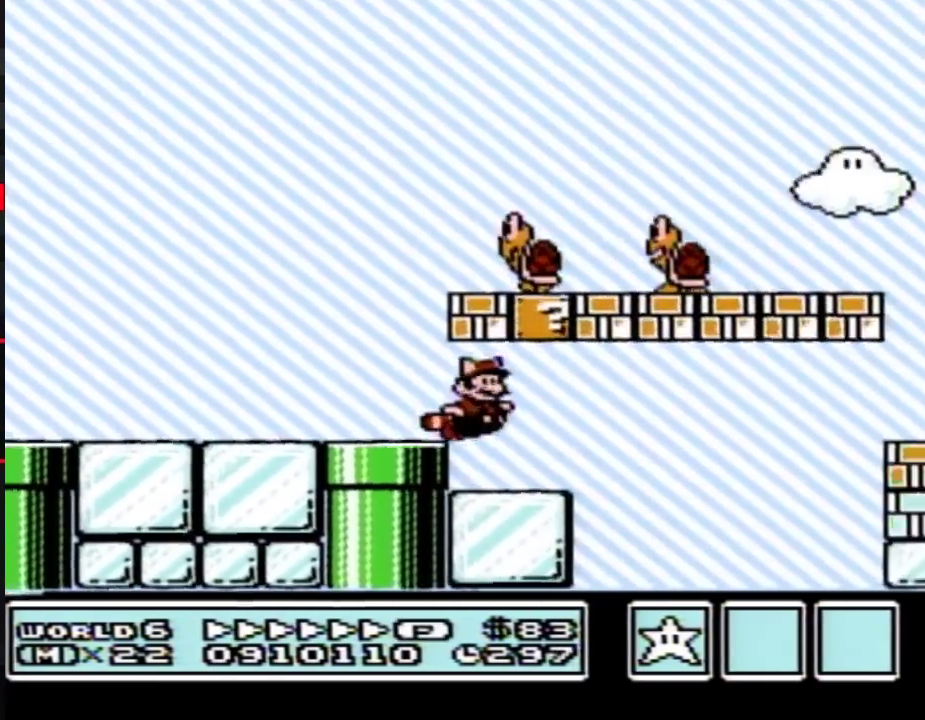
{"buttons": ["B", "DPAD_LEFT"], "events": [[33, "A", "down"], [100, "A", "up"], [167, "A", "down"], [267, "DPAD_LEFT", "down"], [267, "DPAD_RIGHT", "up"], [350, "A", "up"], [450, "A", "down"], [500, "A", "up"]]}
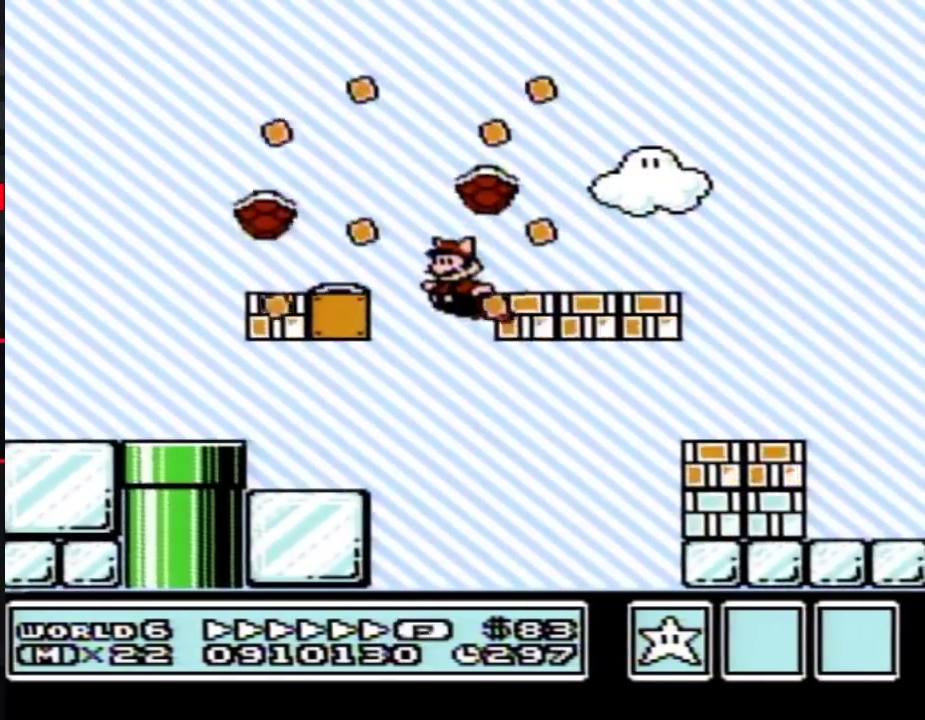
{"buttons": ["B", "DPAD_RIGHT"], "events": [[67, "A", "down"], [167, "A", "up"], [350, "DPAD_LEFT", "up"], [350, "DPAD_RIGHT", "down"]]}
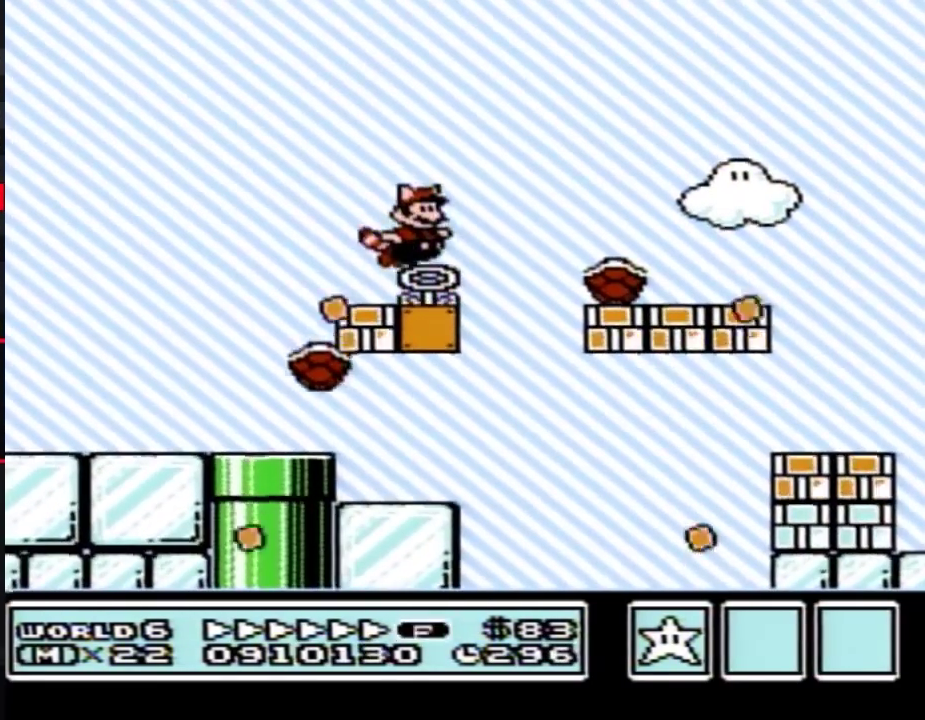
{"buttons": ["B", "DPAD_RIGHT"], "events": []}
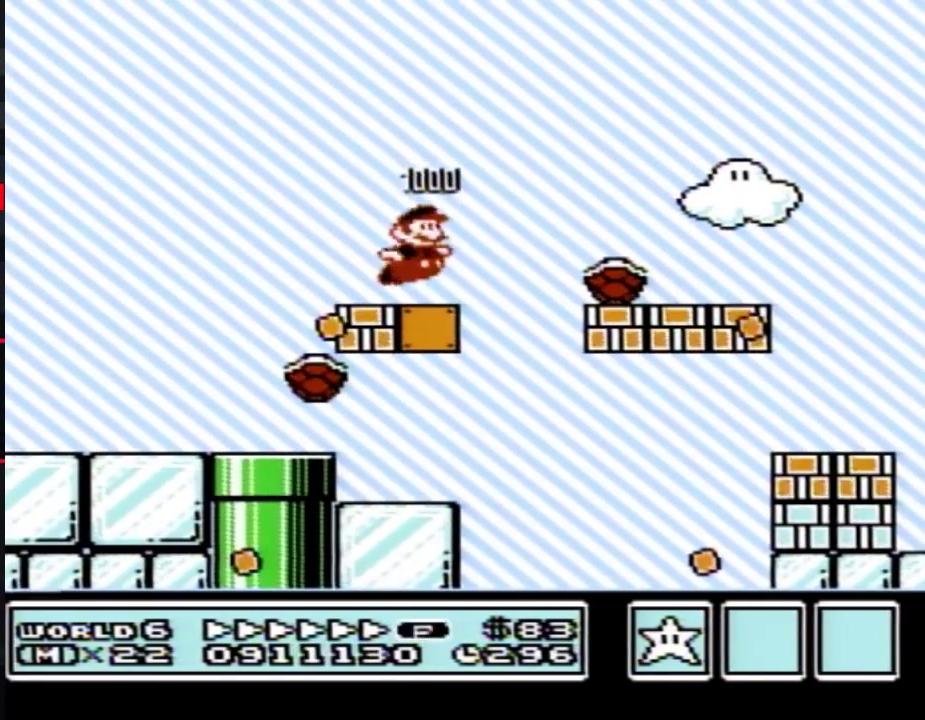
{"buttons": ["B", "DPAD_RIGHT"], "events": [[200, "A", "down"], [267, "B", "up"], [350, "A", "up"], [350, "B", "down"]]}
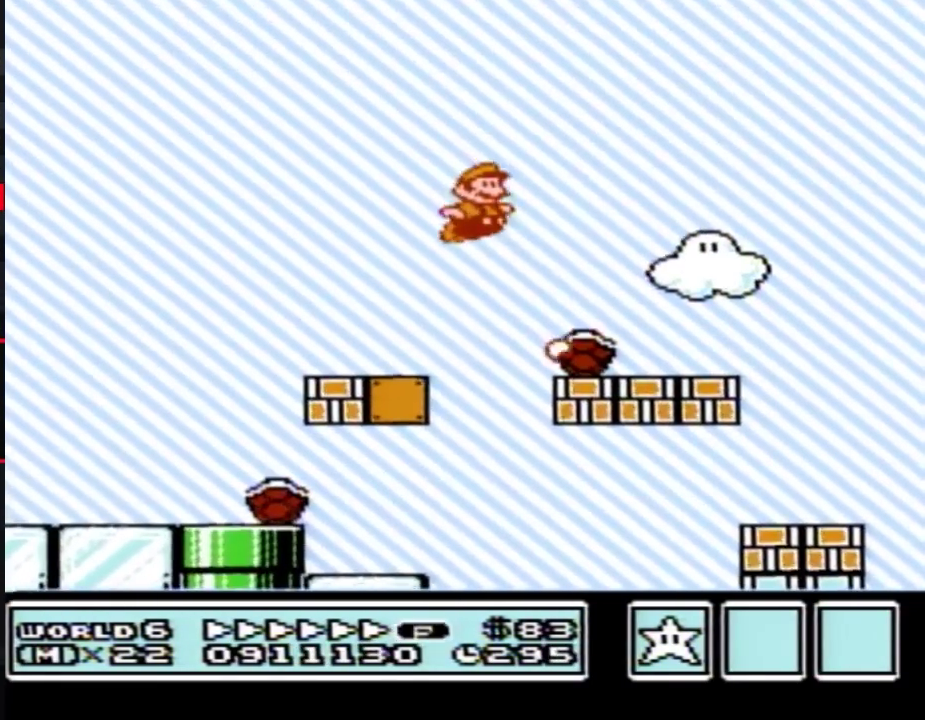
{"buttons": ["B", "DPAD_RIGHT"], "events": [[350, "A", "down"], [417, "A", "up"]]}
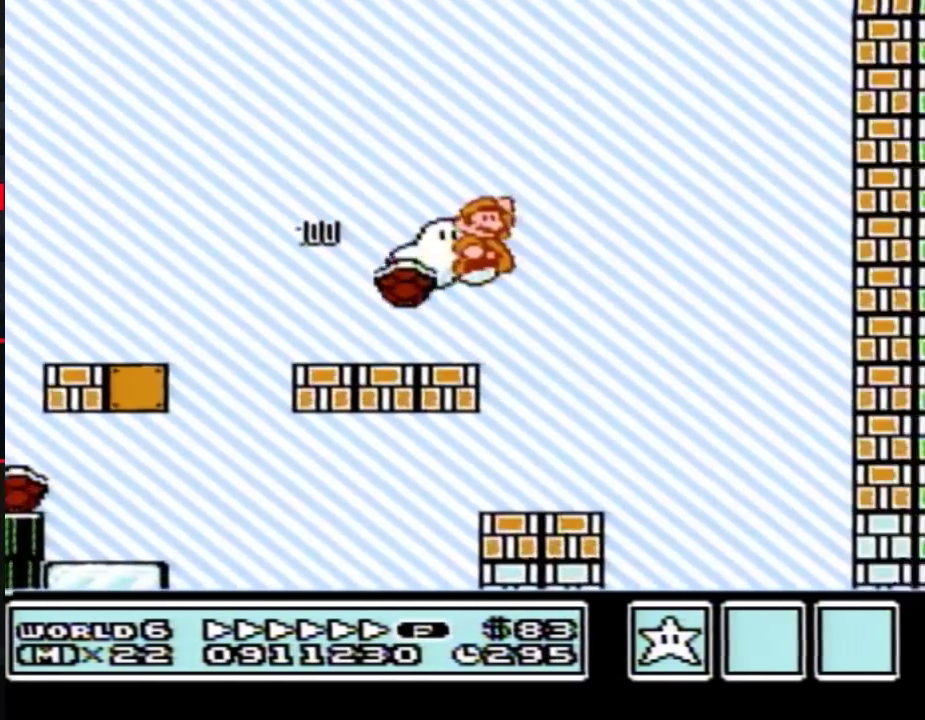
{"buttons": ["B", "DPAD_RIGHT"], "events": []}
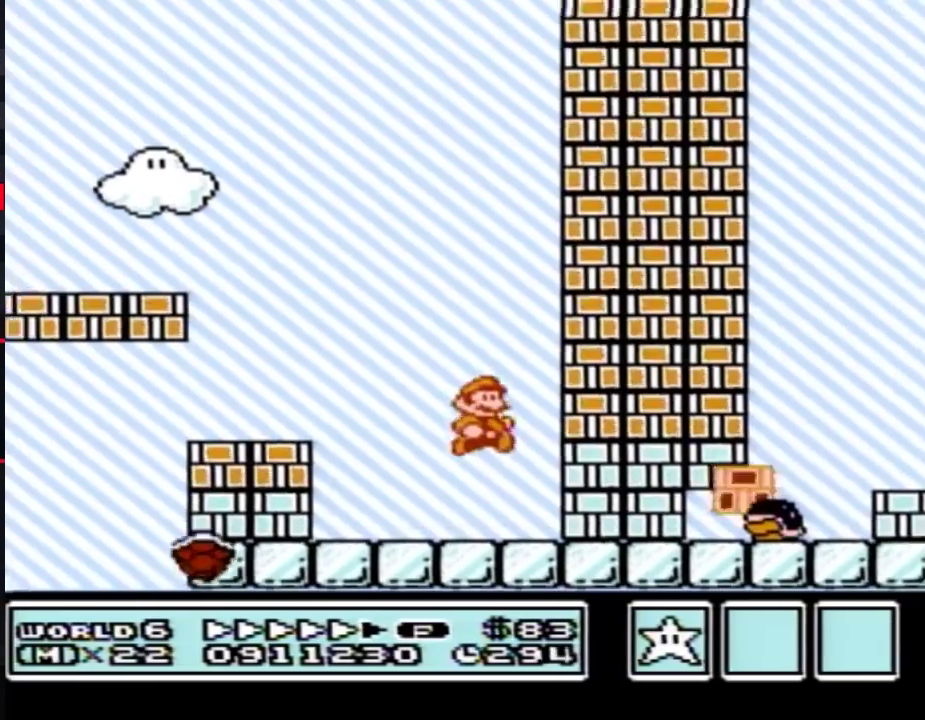
{"buttons": ["B", "DPAD_LEFT"], "events": [[100, "B", "up"], [167, "B", "down"], [167, "DPAD_RIGHT", "up"], [200, "A", "down"], [200, "DPAD_LEFT", "down"], [350, "A", "up"]]}
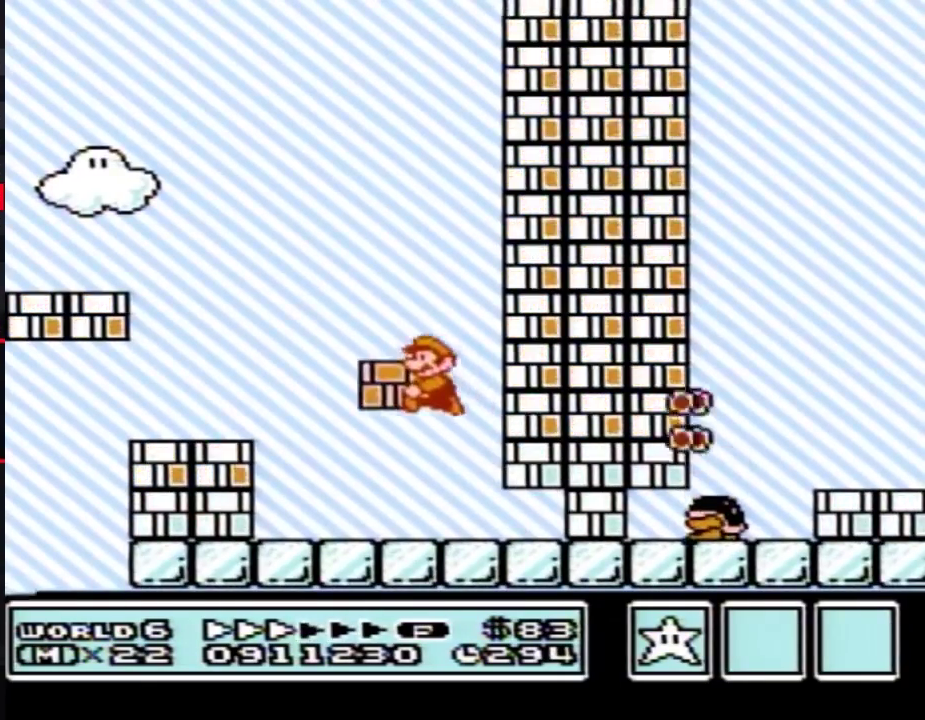
{"buttons": ["A", "B", "DPAD_RIGHT"], "events": [[317, "DPAD_LEFT", "up"], [350, "DPAD_RIGHT", "down"], [467, "A", "down"]]}
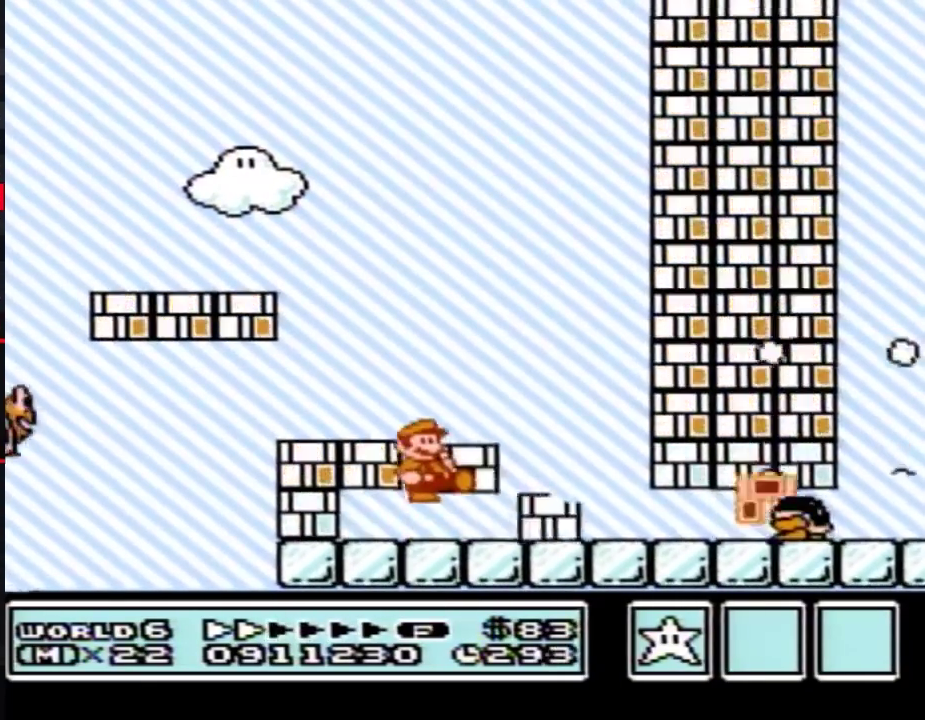
{"buttons": ["B", "DPAD_RIGHT"], "events": [[100, "A", "up"]]}
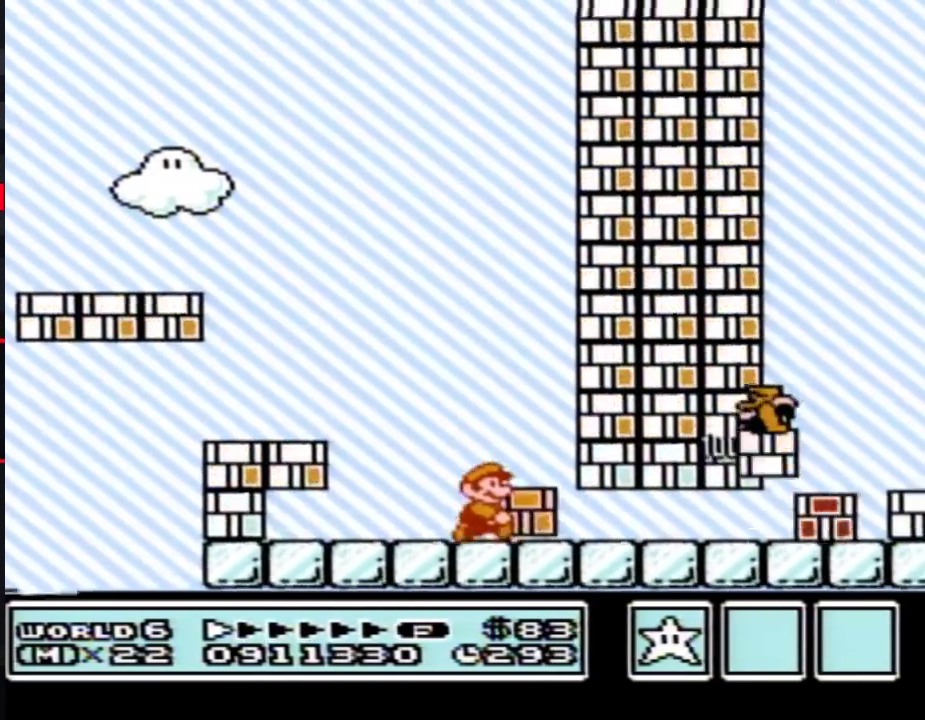
{"buttons": ["B", "DPAD_DOWN"], "events": [[83, "DPAD_DOWN", "down"], [167, "DPAD_RIGHT", "up"]]}
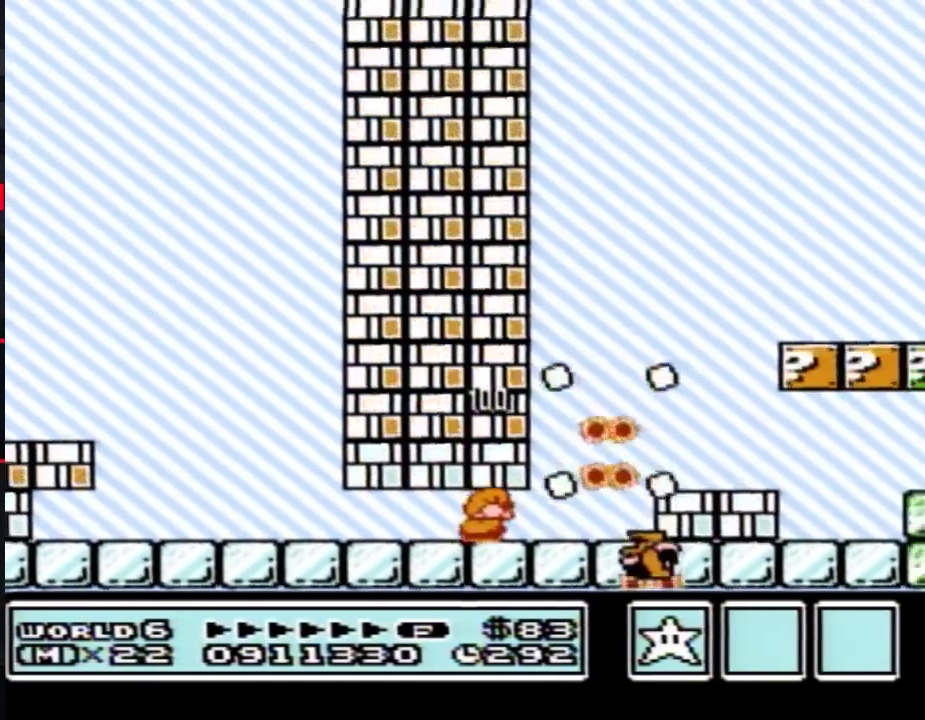
{"buttons": ["B", "DPAD_RIGHT"], "events": [[133, "A", "down"], [167, "DPAD_DOWN", "up"], [233, "DPAD_RIGHT", "down"], [500, "A", "up"]]}